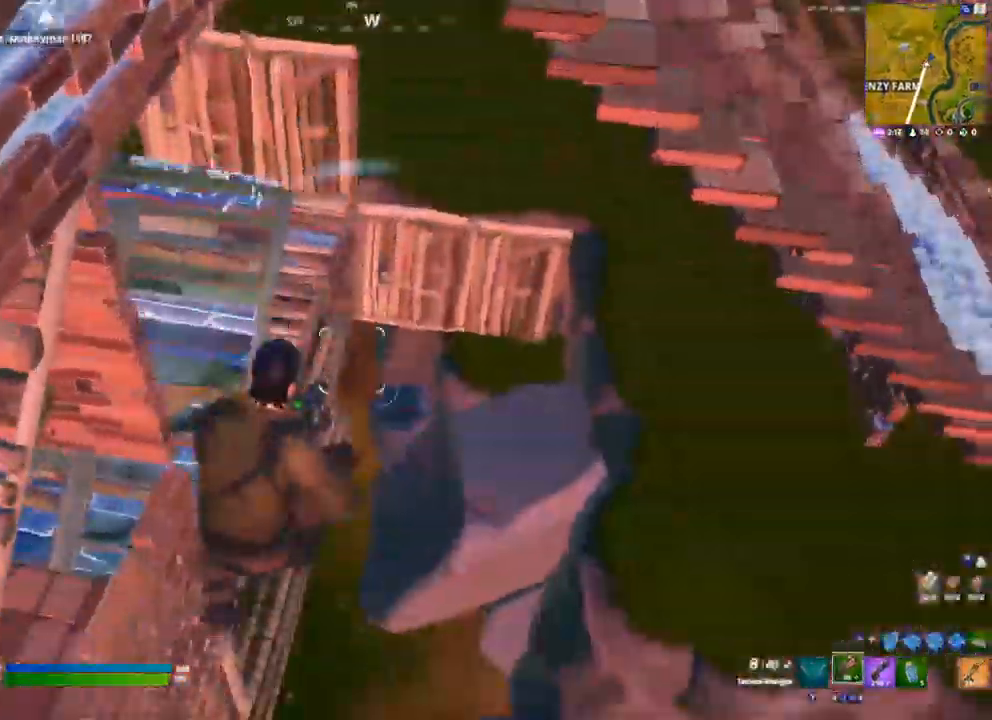
Gameplay with a controller (Xbox layout); each line is a JSON object with the inputs held at the frame after it (dt_ms = milliseconds from this image to that frame). "events" lists button and stick changes between this image and that frame as [ms after this image, input, new state], when the widget could be followed in between.
{"dt_ms": 500, "buttons": ["R1"], "left_stick": "up", "right_stick": "down", "events": [[67, "right_stick", "down"], [200, "left_stick", "up-right"], [300, "left_stick", "up"], [383, "B", "down"], [417, "B", "up"], [450, "R1", "down"]]}
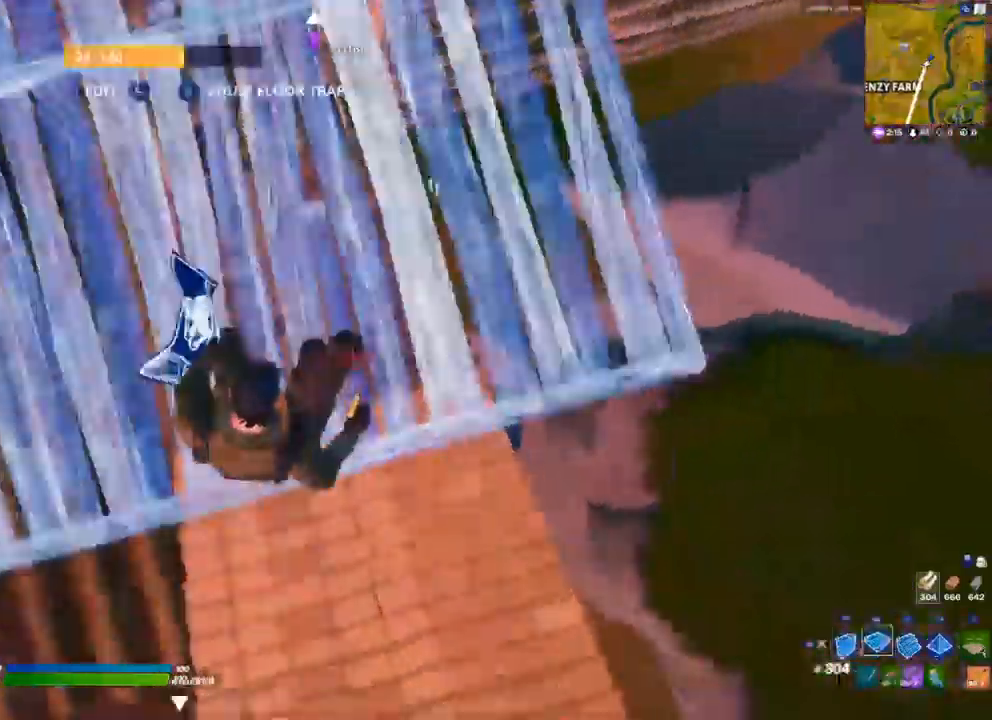
{"dt_ms": 500, "buttons": [], "left_stick": "up-right", "right_stick": "center", "events": [[33, "right_stick", "center"], [83, "R1", "up"], [83, "right_stick", "up"], [117, "L2", "down"], [183, "B", "down"], [183, "L2", "up"], [217, "B", "up"], [300, "right_stick", "center"], [350, "right_stick", "up"], [400, "left_stick", "up-right"], [500, "right_stick", "center"]]}
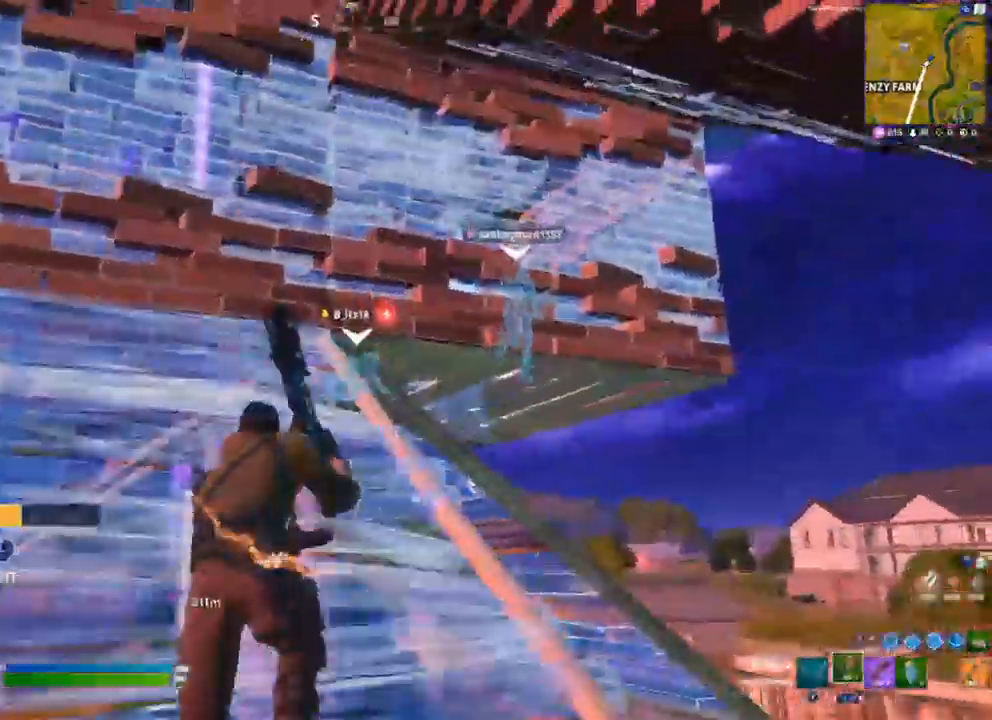
{"dt_ms": 500, "buttons": ["A"], "left_stick": "up-right", "right_stick": "center", "events": [[483, "A", "down"]]}
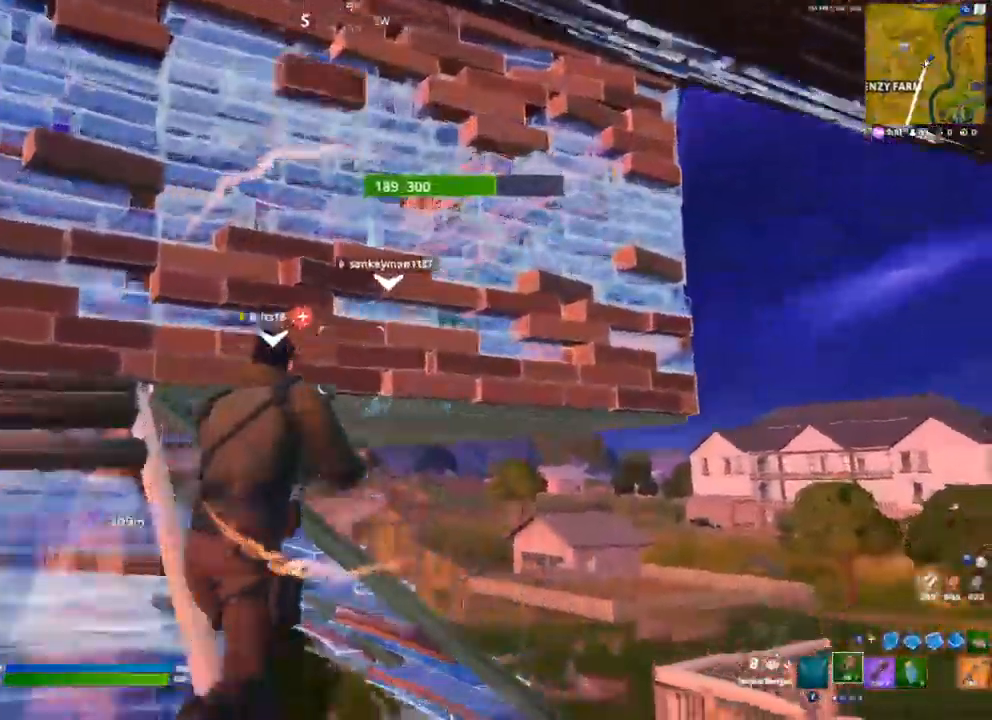
{"dt_ms": 500, "buttons": [], "left_stick": "up-right", "right_stick": "center", "events": [[100, "A", "up"], [267, "B", "down"], [300, "B", "up"], [350, "R1", "down"], [400, "B", "down"], [417, "R1", "up"], [433, "B", "up"]]}
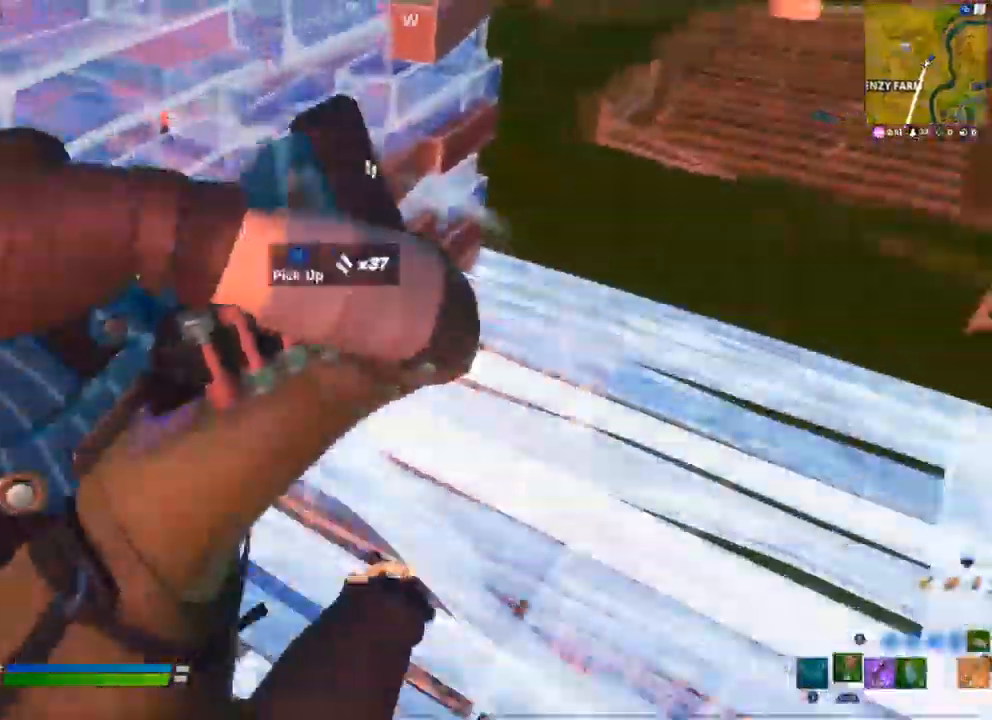
{"dt_ms": 500, "buttons": ["B"], "left_stick": "up-right", "right_stick": "center", "events": [[67, "right_stick", "up-right"], [167, "B", "down"], [200, "B", "up"], [200, "right_stick", "center"], [250, "R1", "down"], [333, "B", "down"], [333, "R1", "up"], [383, "B", "up"], [383, "right_stick", "left"], [467, "right_stick", "center"], [500, "B", "down"]]}
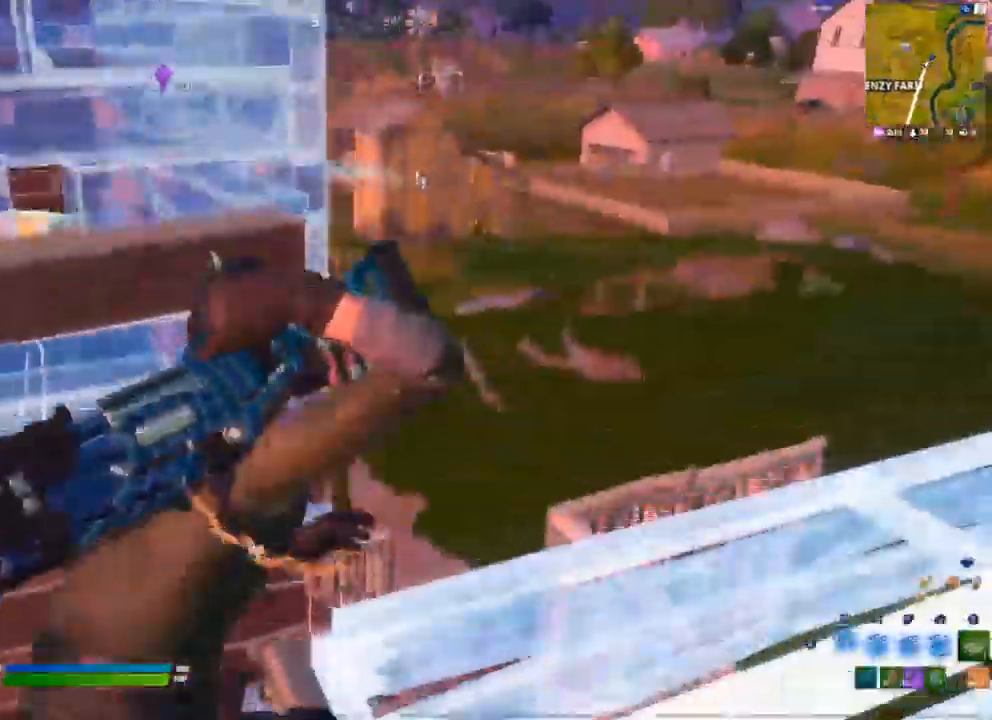
{"dt_ms": 500, "buttons": [], "left_stick": "up-right", "right_stick": "center", "events": [[33, "B", "up"], [83, "R1", "down"], [183, "B", "down"], [183, "R1", "up"], [217, "B", "up"], [300, "B", "down"], [350, "B", "up"], [400, "L2", "down"], [467, "B", "down"], [483, "L2", "up"], [500, "B", "up"]]}
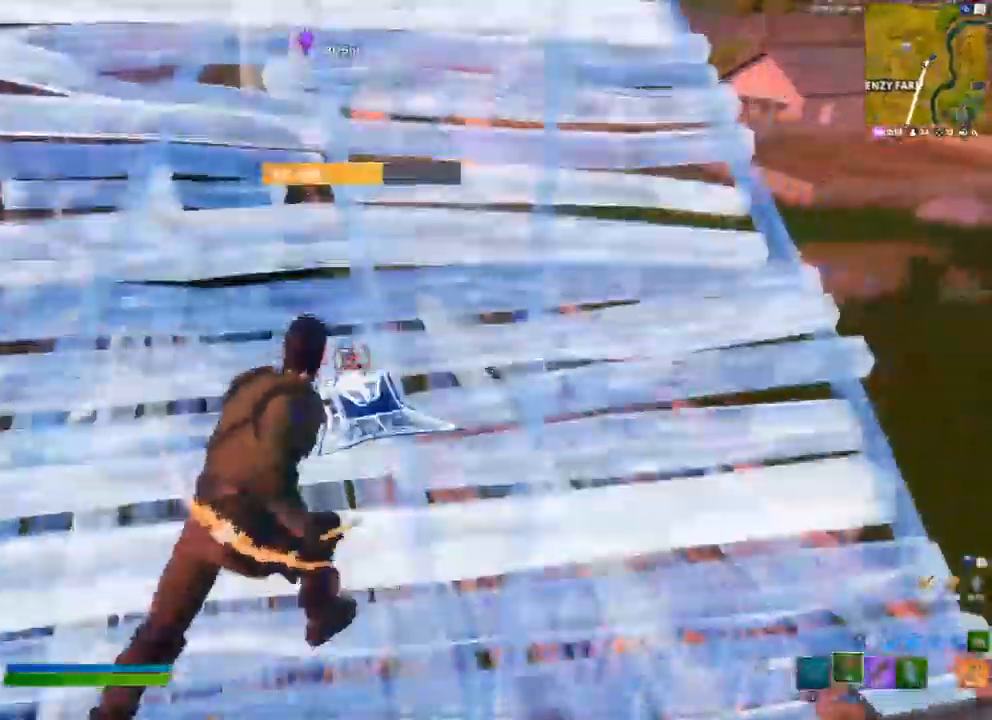
{"dt_ms": 500, "buttons": [], "left_stick": "up-right", "right_stick": "center", "events": [[233, "L1", "down"], [317, "L1", "up"]]}
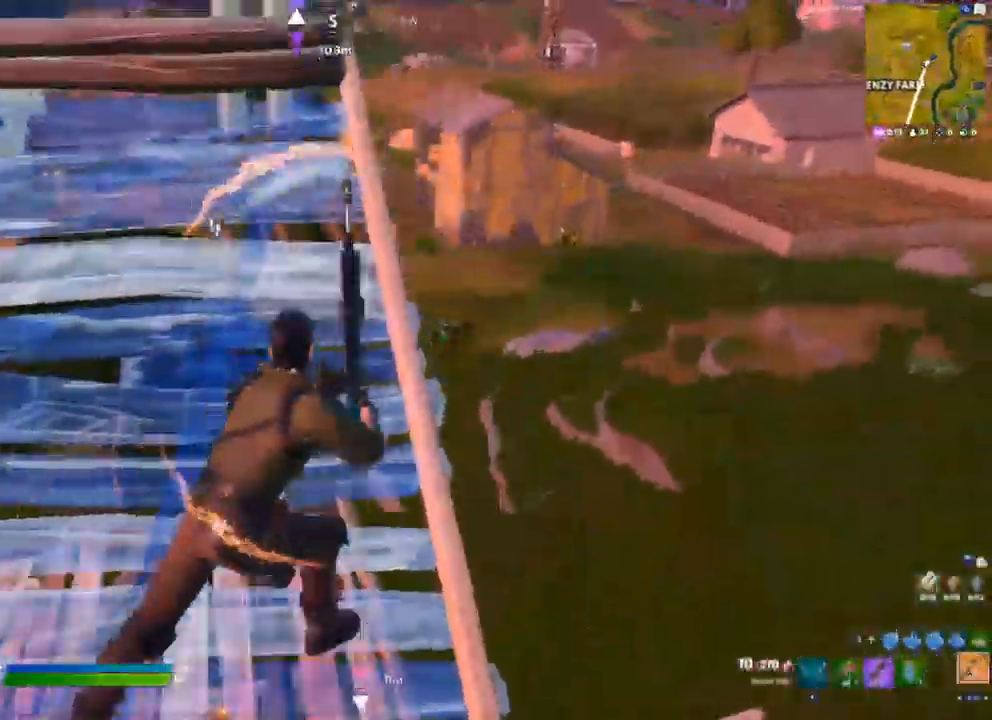
{"dt_ms": 500, "buttons": ["L2", "R2"], "left_stick": "down-left", "right_stick": "down", "events": [[33, "R3", "down"], [133, "R3", "up"], [183, "L2", "down"], [283, "R2", "down"], [333, "left_stick", "center"], [417, "left_stick", "down-left"], [433, "right_stick", "down"]]}
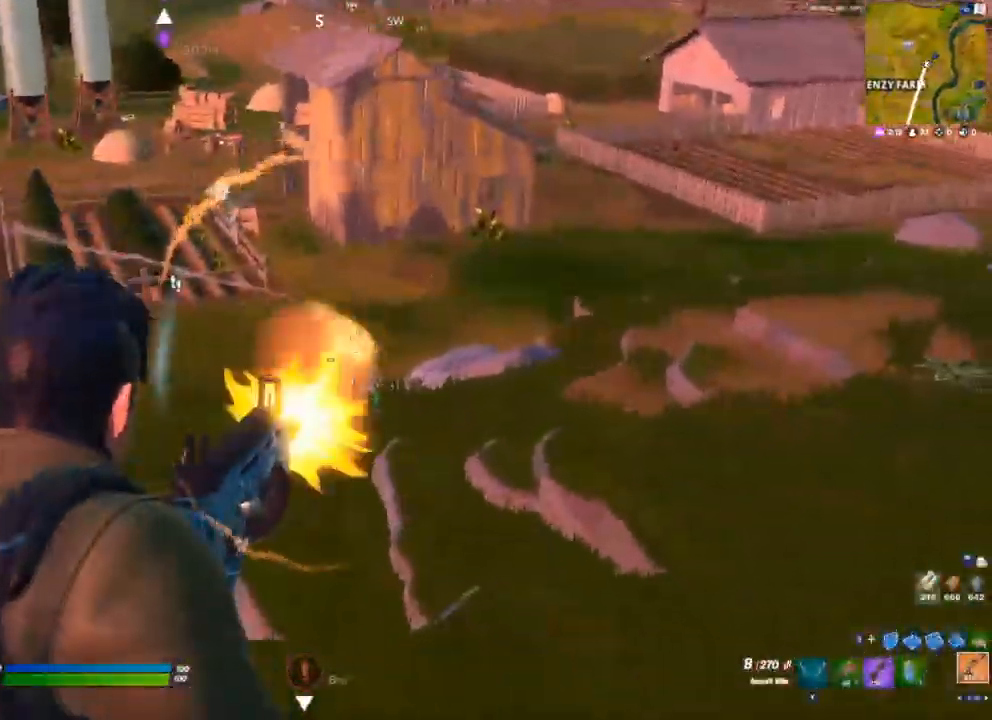
{"dt_ms": 500, "buttons": ["L2", "R2"], "left_stick": "center", "right_stick": "center", "events": [[100, "left_stick", "center"], [117, "right_stick", "center"], [267, "left_stick", "down-left"], [383, "left_stick", "center"]]}
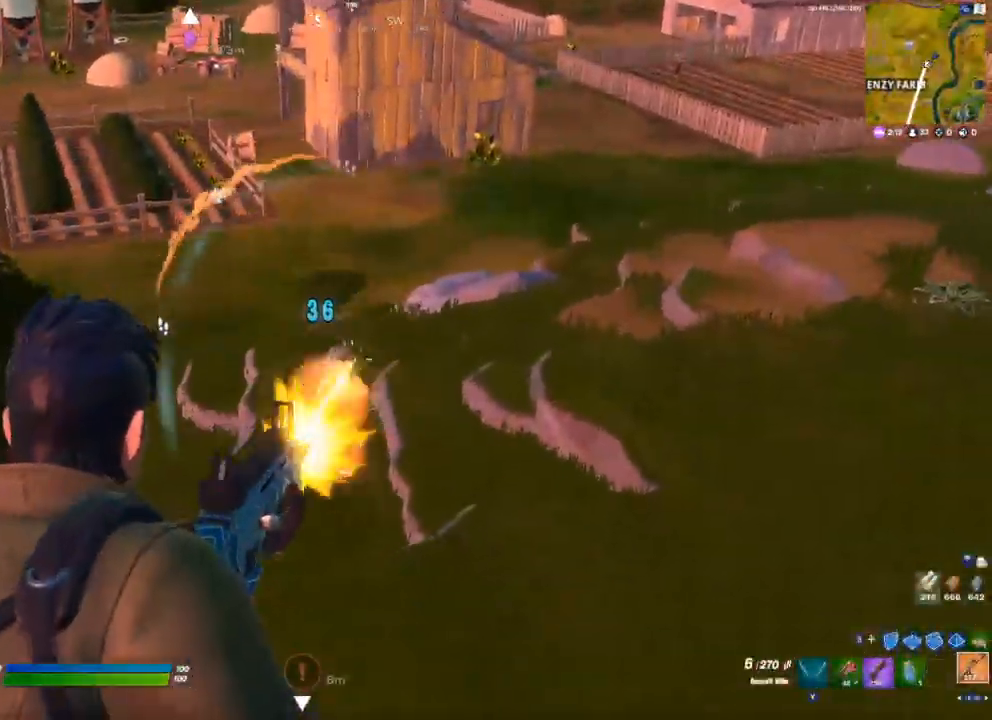
{"dt_ms": 500, "buttons": ["A", "L2", "R2"], "left_stick": "up", "right_stick": "center", "events": [[167, "left_stick", "left"], [283, "left_stick", "center"], [383, "left_stick", "up-right"], [433, "left_stick", "up"], [500, "A", "down"]]}
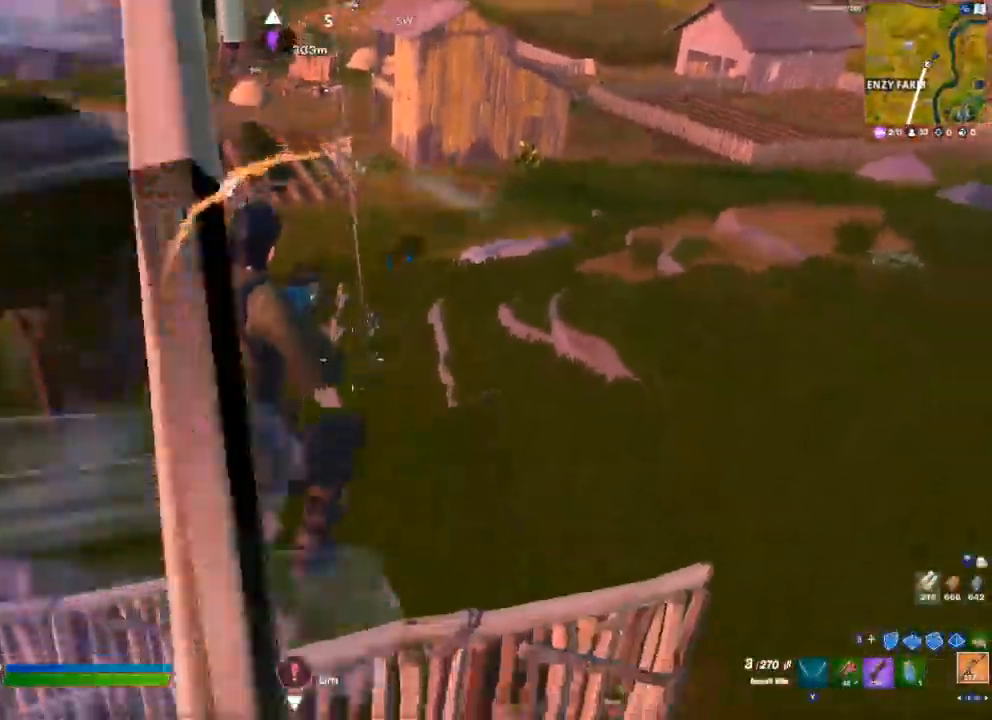
{"dt_ms": 500, "buttons": ["R2"], "left_stick": "up-left", "right_stick": "center", "events": [[33, "R2", "up"], [33, "right_stick", "down-left"], [67, "L2", "up"], [117, "R1", "down"], [150, "A", "up"], [167, "B", "down"], [167, "left_stick", "up-left"], [200, "B", "up"], [200, "R1", "up"], [300, "R1", "down"], [350, "right_stick", "up-right"], [383, "R1", "up"], [417, "R2", "down"], [467, "right_stick", "center"]]}
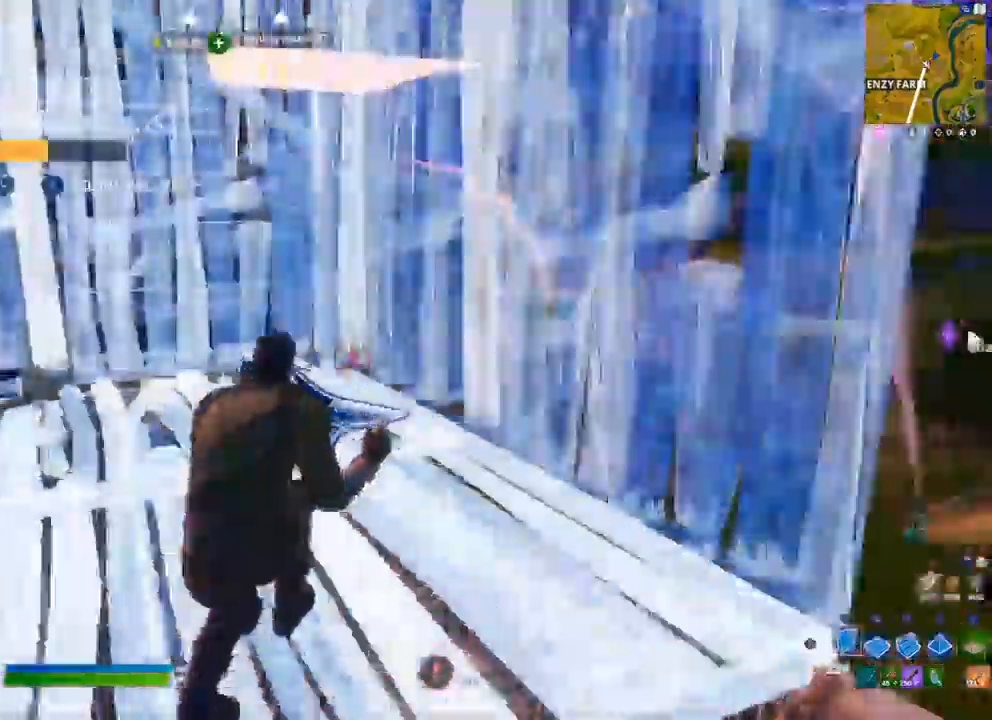
{"dt_ms": 500, "buttons": [], "left_stick": "up-right", "right_stick": "center", "events": [[17, "B", "down"], [67, "B", "up"], [117, "R2", "up"], [183, "A", "down"], [233, "left_stick", "left"], [317, "A", "up"], [317, "B", "down"], [350, "A", "down"], [367, "B", "up"], [500, "A", "up"], [500, "left_stick", "up-right"]]}
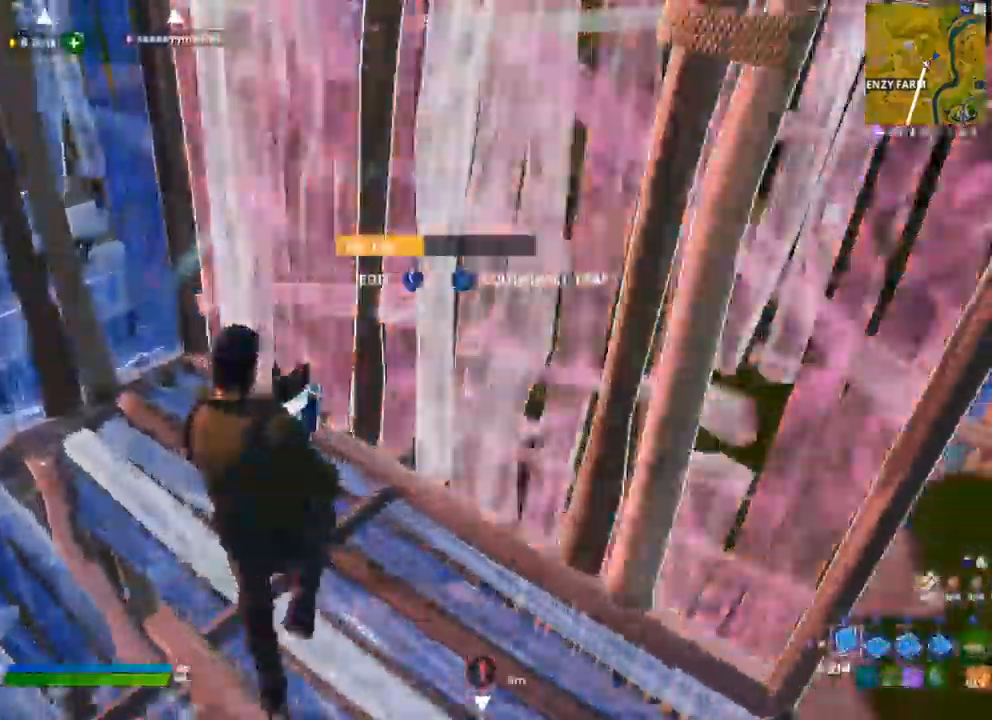
{"dt_ms": 500, "buttons": [], "left_stick": "up-right", "right_stick": "center", "events": [[200, "L2", "down"], [283, "B", "down"], [317, "B", "up"], [317, "L2", "up"]]}
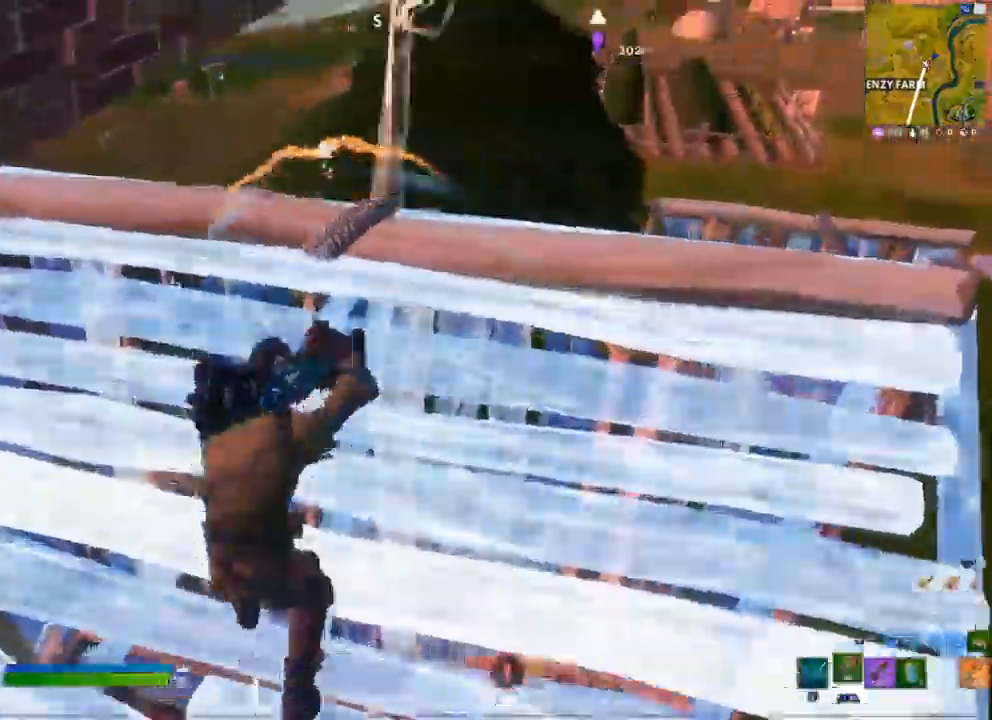
{"dt_ms": 500, "buttons": [], "left_stick": "up-right", "right_stick": "center", "events": [[33, "B", "down"], [67, "B", "up"], [200, "R1", "down"], [283, "L2", "down"], [317, "R1", "up"], [483, "L2", "up"]]}
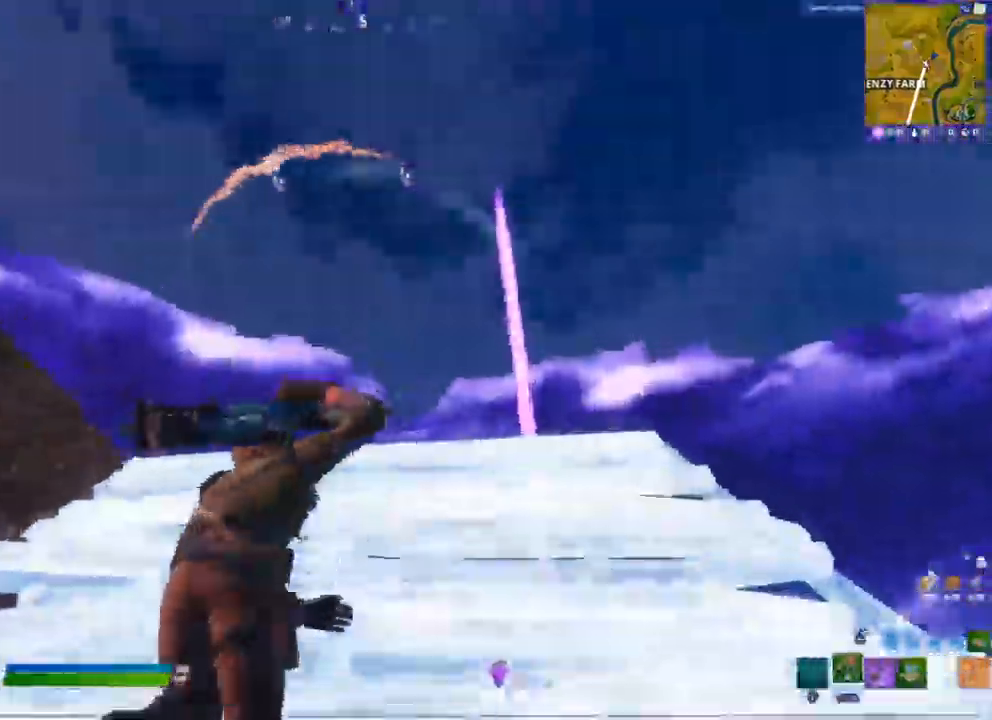
{"dt_ms": 500, "buttons": [], "left_stick": "up-right", "right_stick": "down-left", "events": [[100, "B", "down"], [133, "B", "up"], [200, "L2", "down"], [317, "B", "down"], [317, "right_stick", "down-left"], [333, "L2", "up"], [350, "B", "up"], [383, "A", "down"], [500, "A", "up"]]}
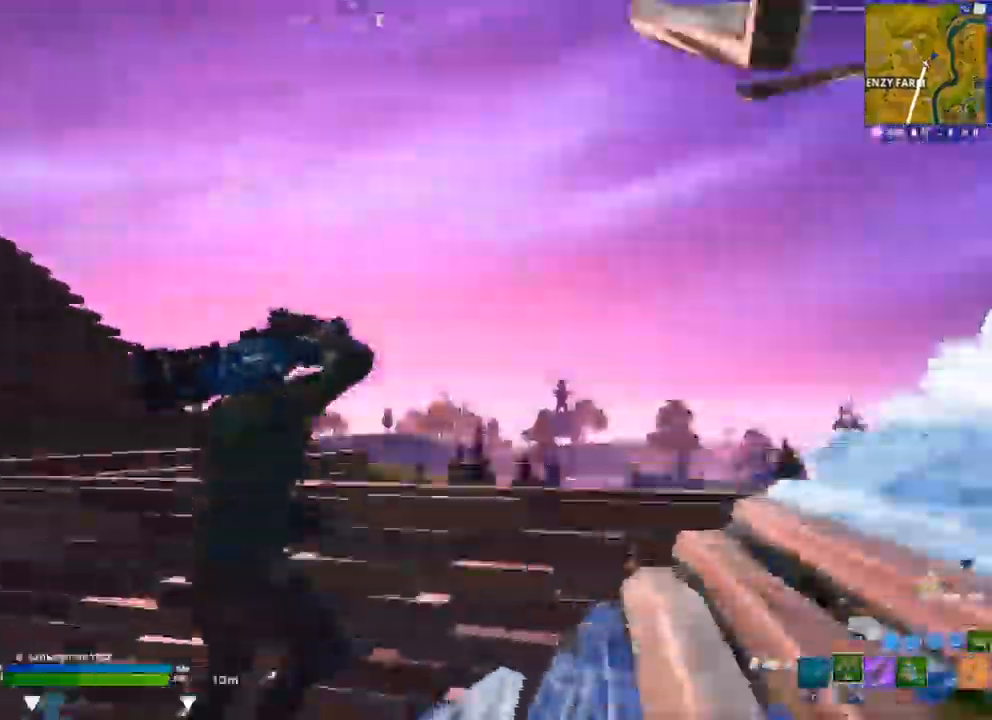
{"dt_ms": 1000, "buttons": [], "left_stick": "up-right", "right_stick": "center"}
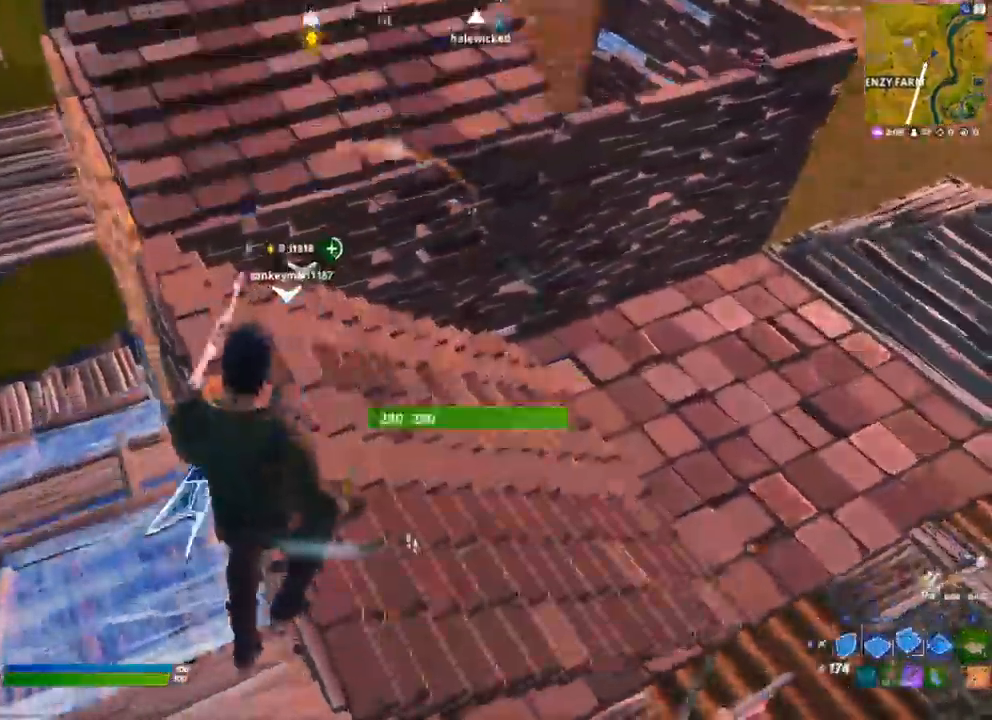
{"dt_ms": 500, "buttons": ["B", "R2"], "left_stick": "up-left", "right_stick": "center"}